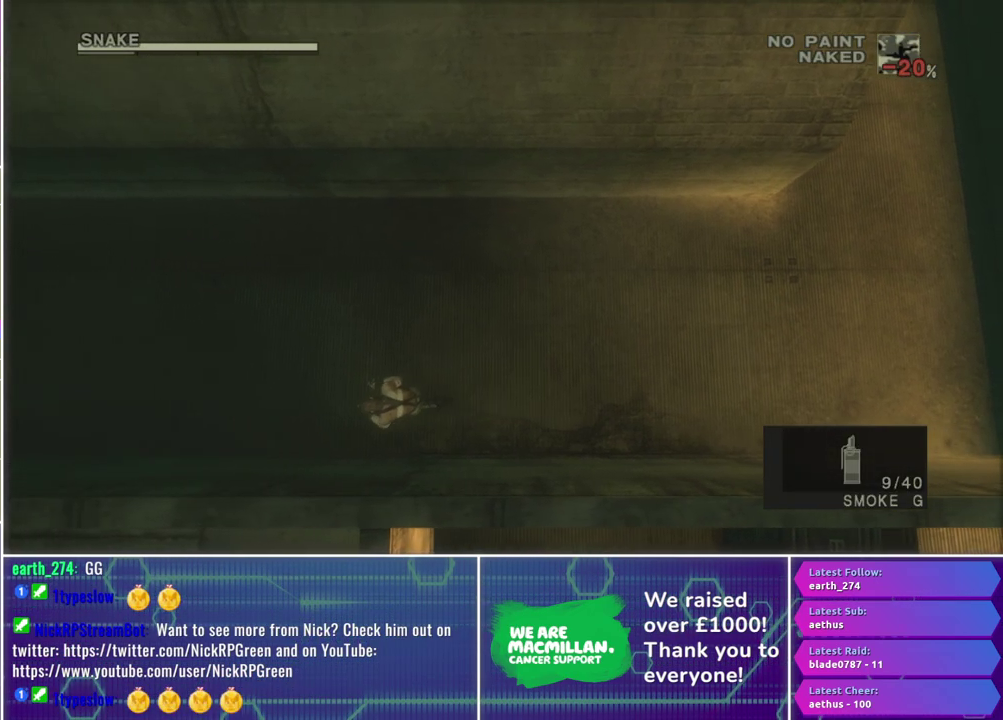
Gameplay with a controller (Xbox layout); each line is a JSON object with the inputs held at the frame after it. "events" lists button and stick changes between this image and that frame as [ms after this image, input, new state], when the widget could be followed in between.
{"buttons": [], "left_stick": "left", "right_stick": "center", "events": []}
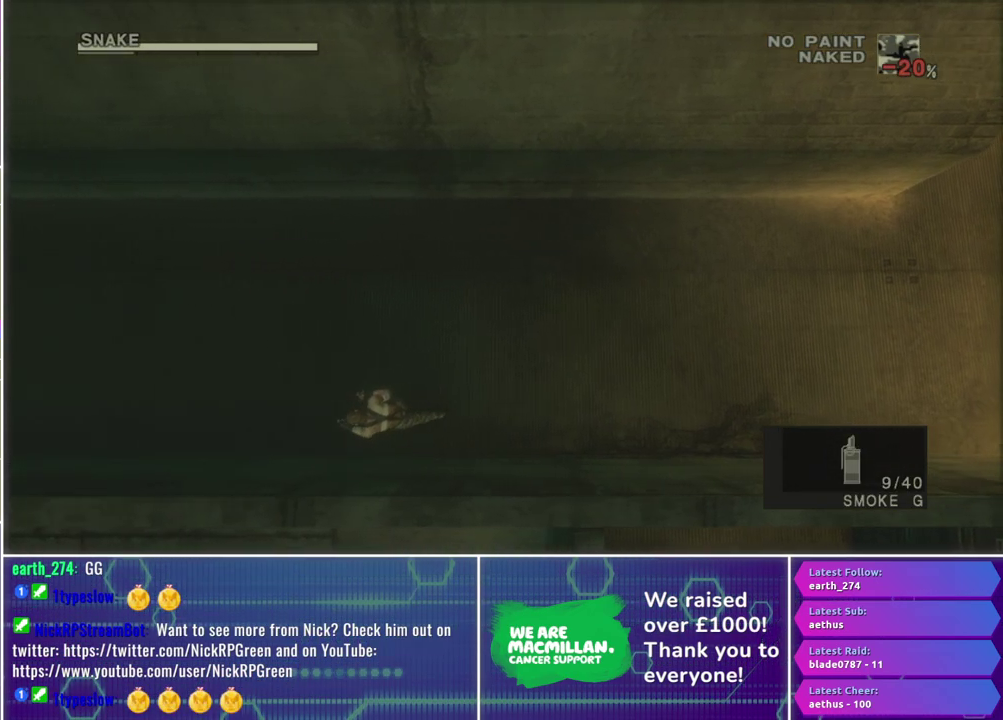
{"buttons": [], "left_stick": "left", "right_stick": "center", "events": []}
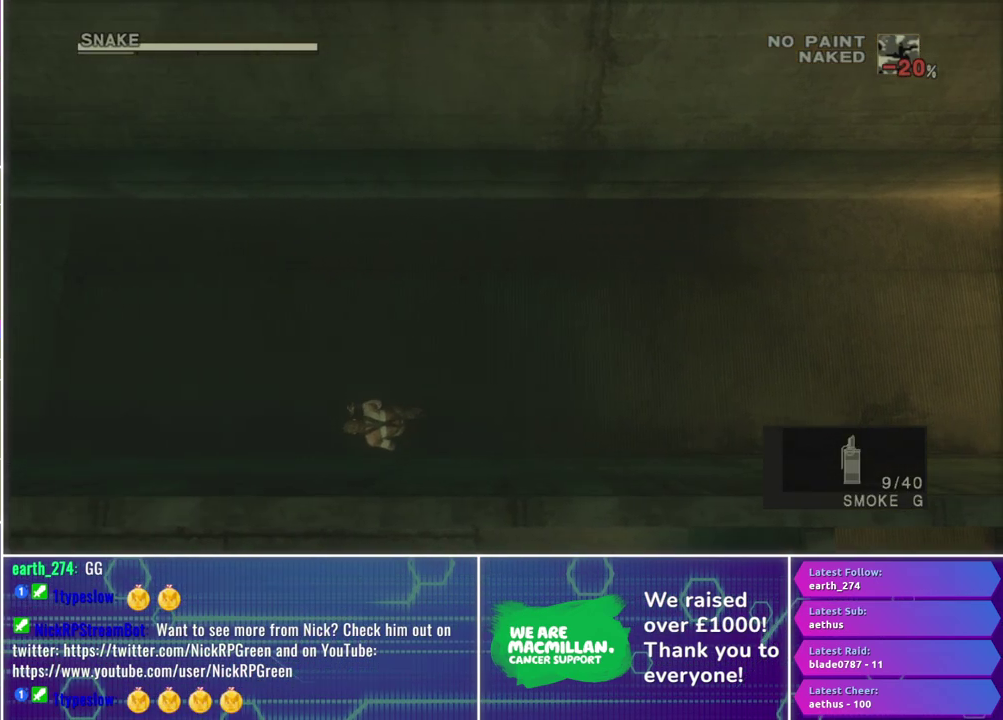
{"buttons": [], "left_stick": "left", "right_stick": "center", "events": []}
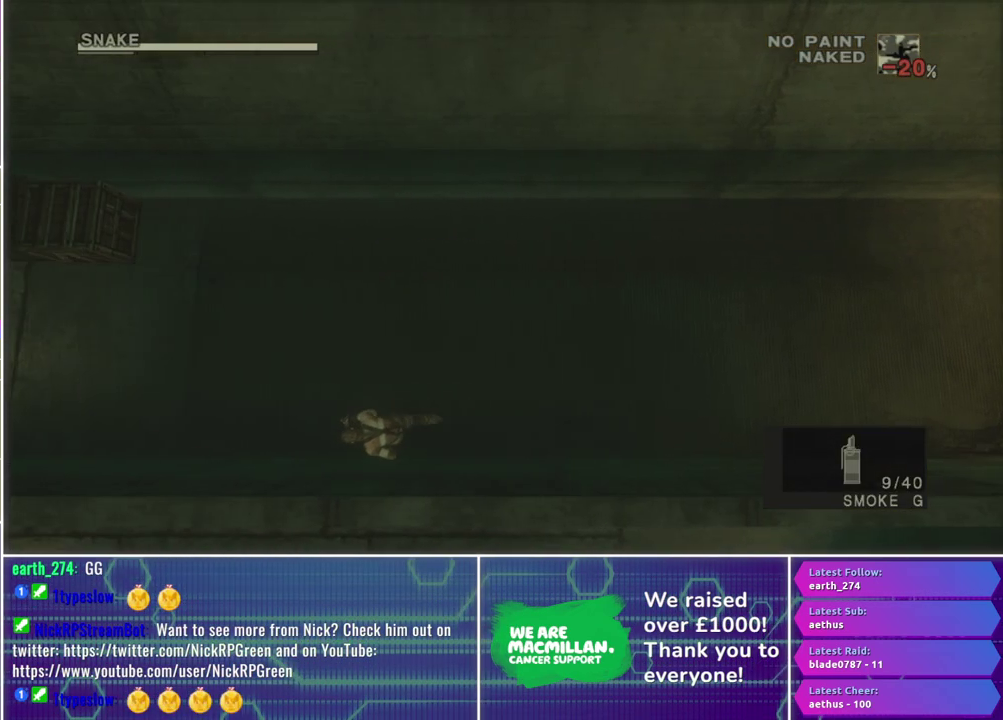
{"buttons": [], "left_stick": "left", "right_stick": "center", "events": []}
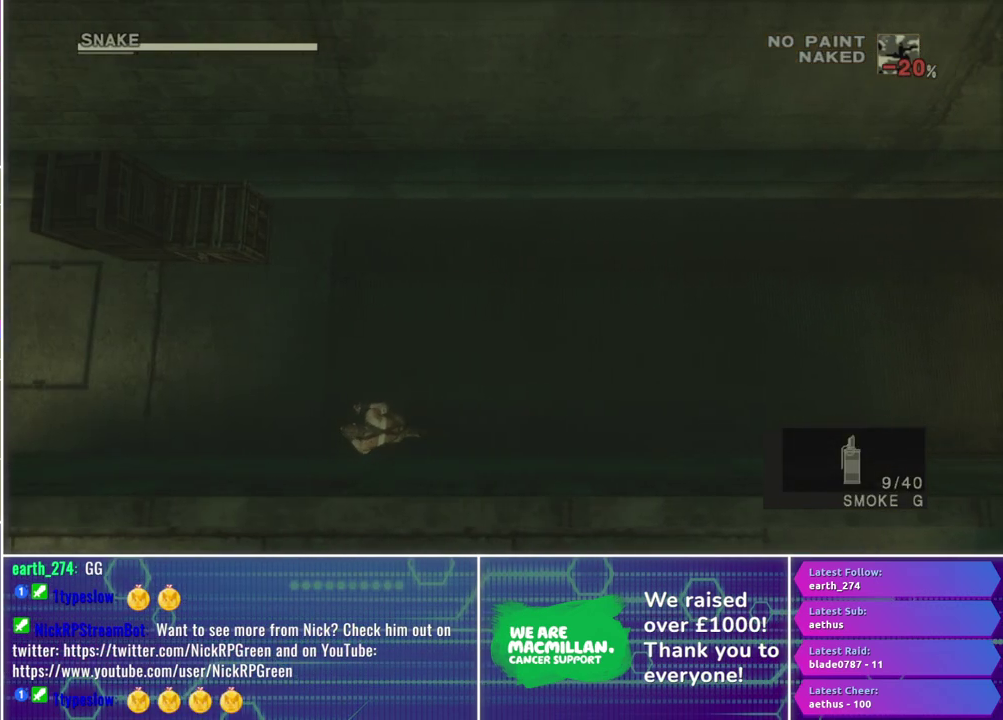
{"buttons": [], "left_stick": "left", "right_stick": "center", "events": []}
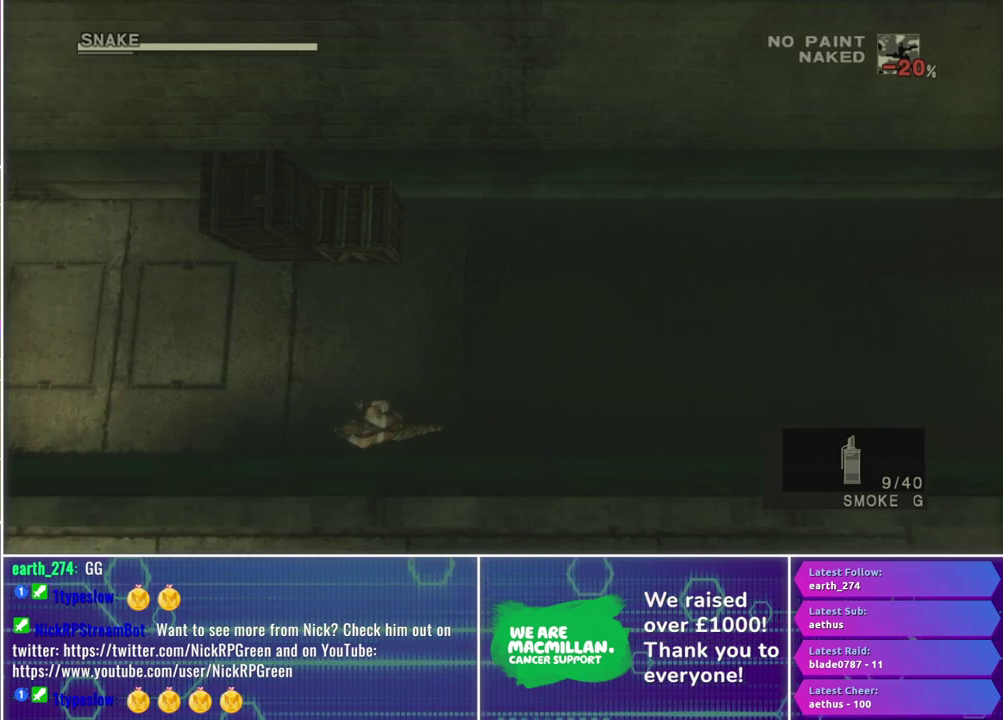
{"buttons": [], "left_stick": "left", "right_stick": "center", "events": []}
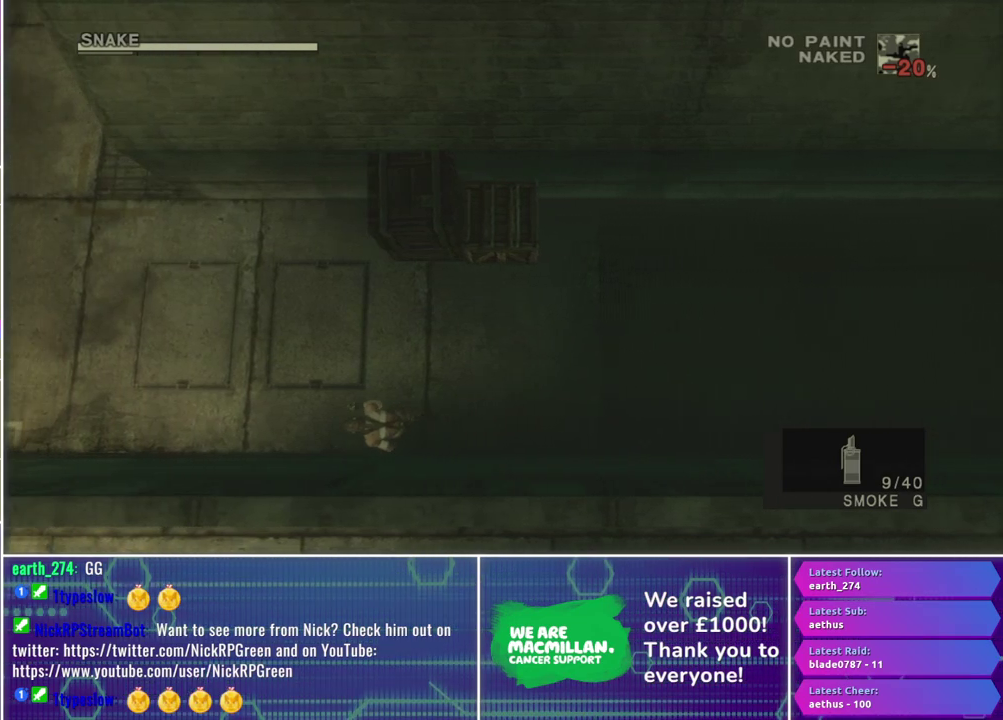
{"buttons": [], "left_stick": "left", "right_stick": "center", "events": []}
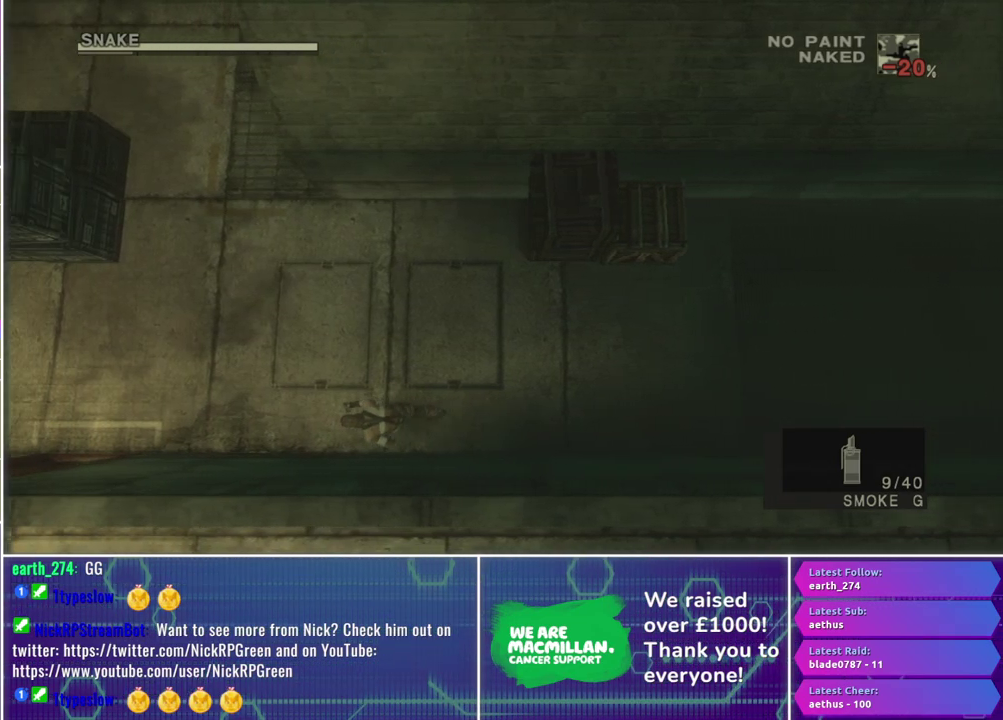
{"buttons": [], "left_stick": "left", "right_stick": "center", "events": []}
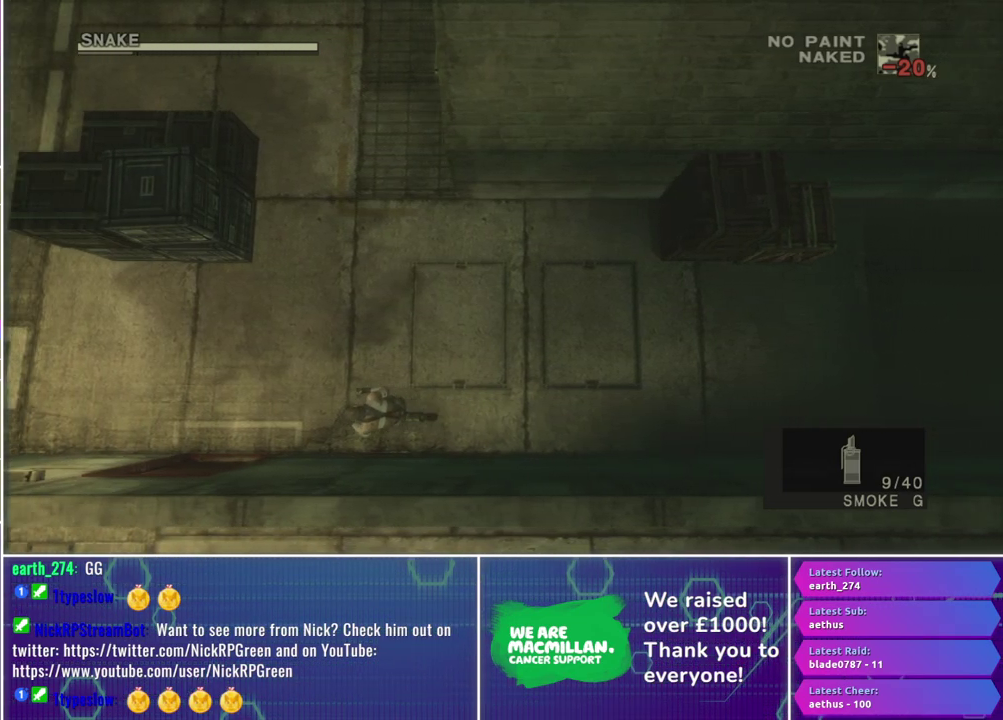
{"buttons": [], "left_stick": "left", "right_stick": "center", "events": []}
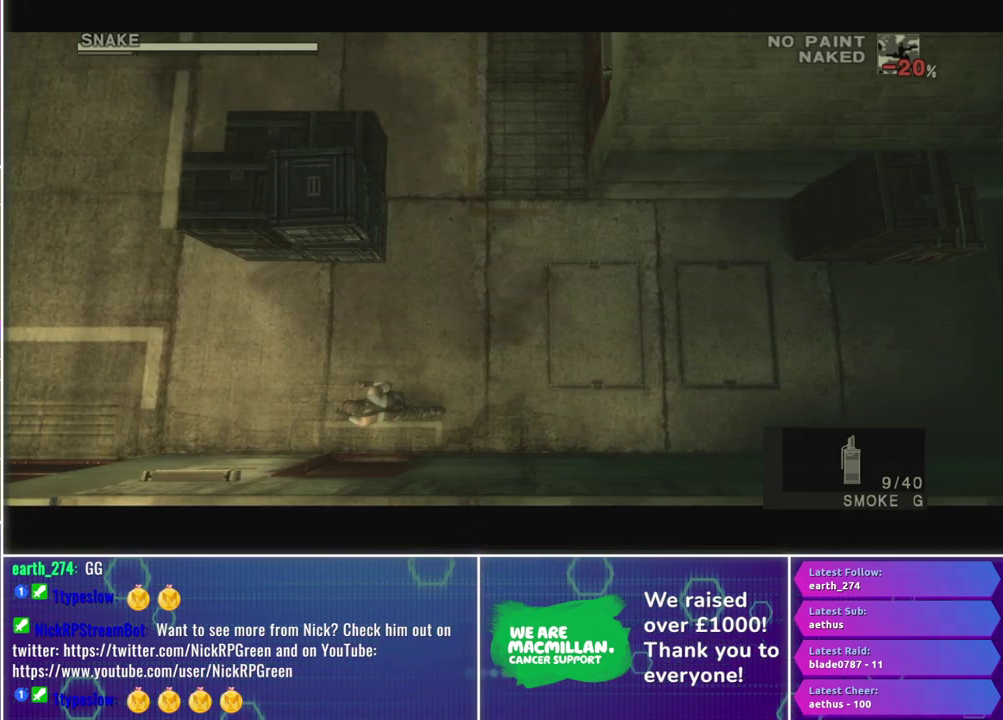
{"buttons": [], "left_stick": "left", "right_stick": "center", "events": []}
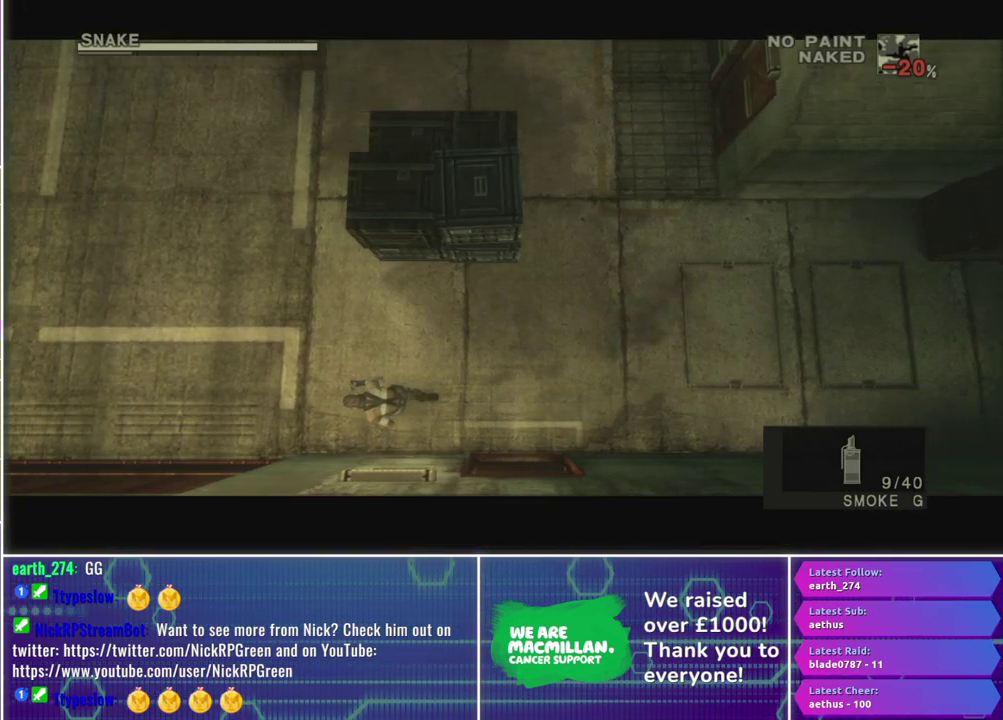
{"buttons": [], "left_stick": "left", "right_stick": "center", "events": []}
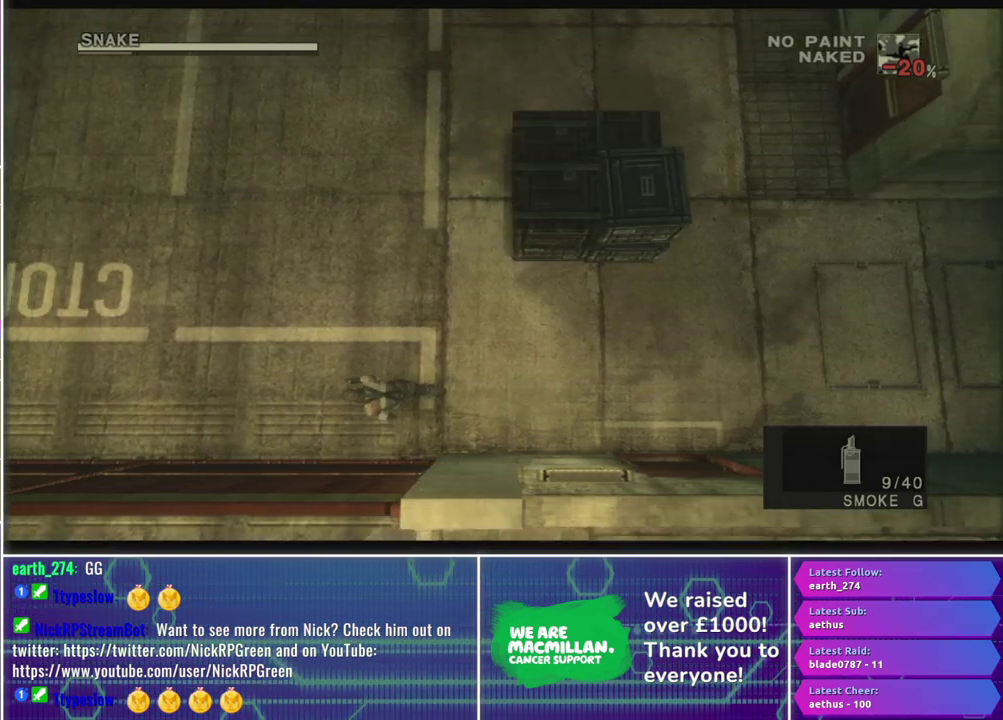
{"buttons": [], "left_stick": "left", "right_stick": "center", "events": []}
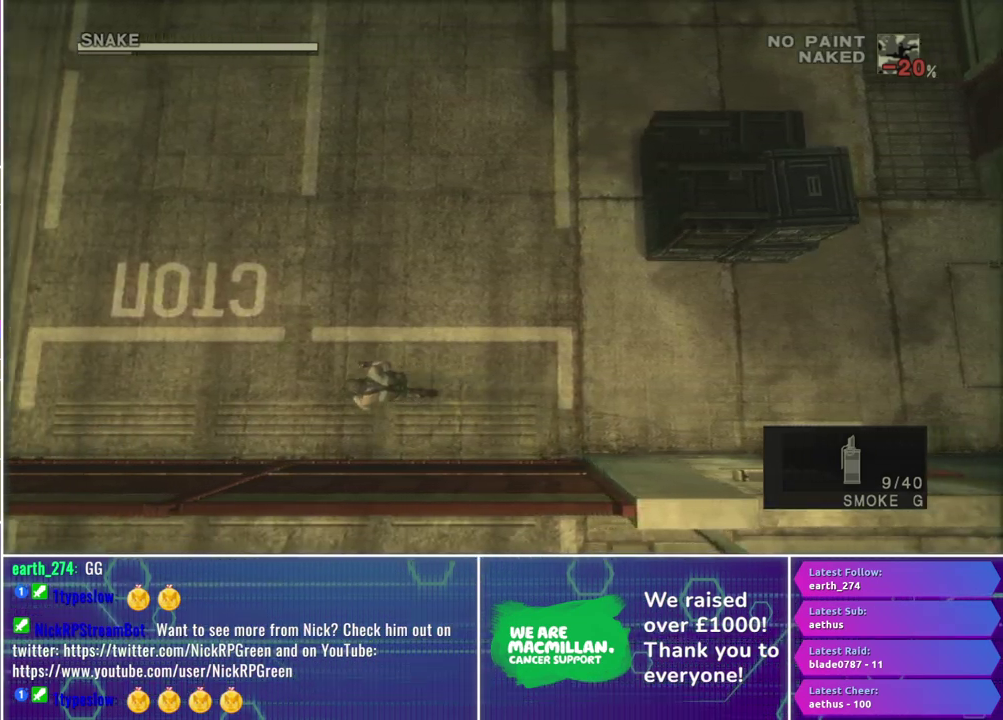
{"buttons": [], "left_stick": "left", "right_stick": "center", "events": []}
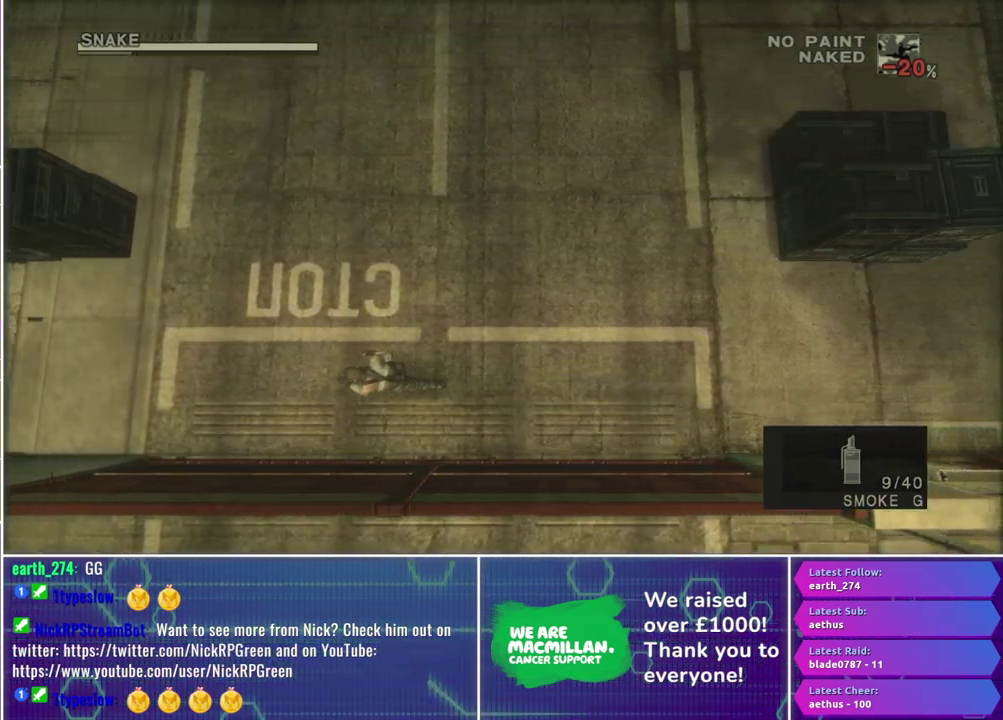
{"buttons": [], "left_stick": "left", "right_stick": "center", "events": []}
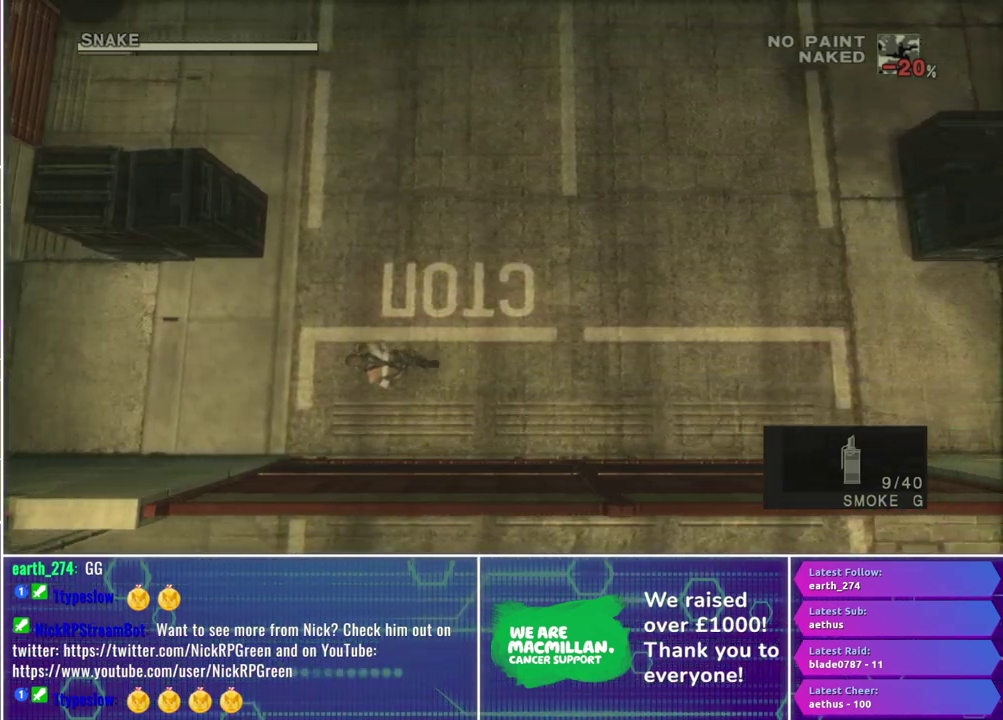
{"buttons": [], "left_stick": "left", "right_stick": "center", "events": []}
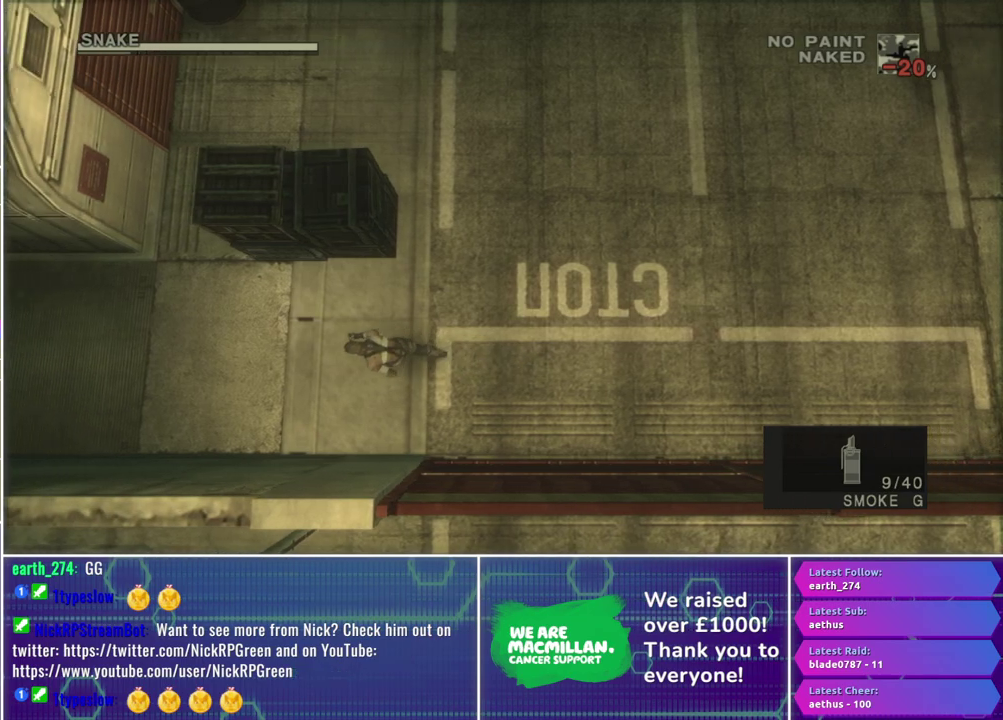
{"buttons": [], "left_stick": "left", "right_stick": "center", "events": []}
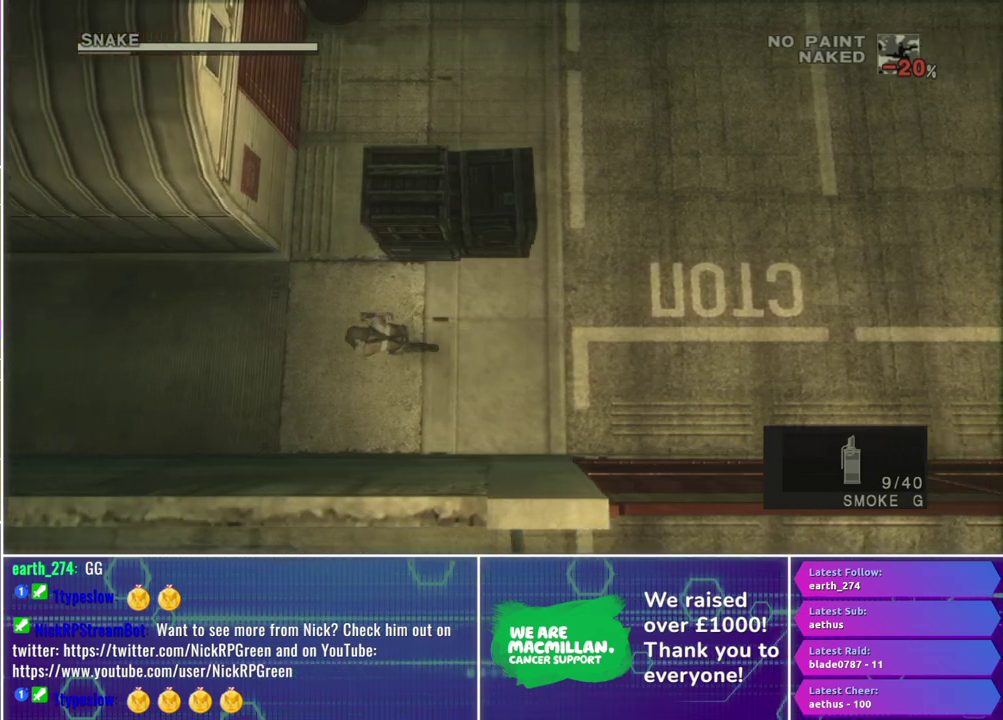
{"buttons": [], "left_stick": "left", "right_stick": "center", "events": []}
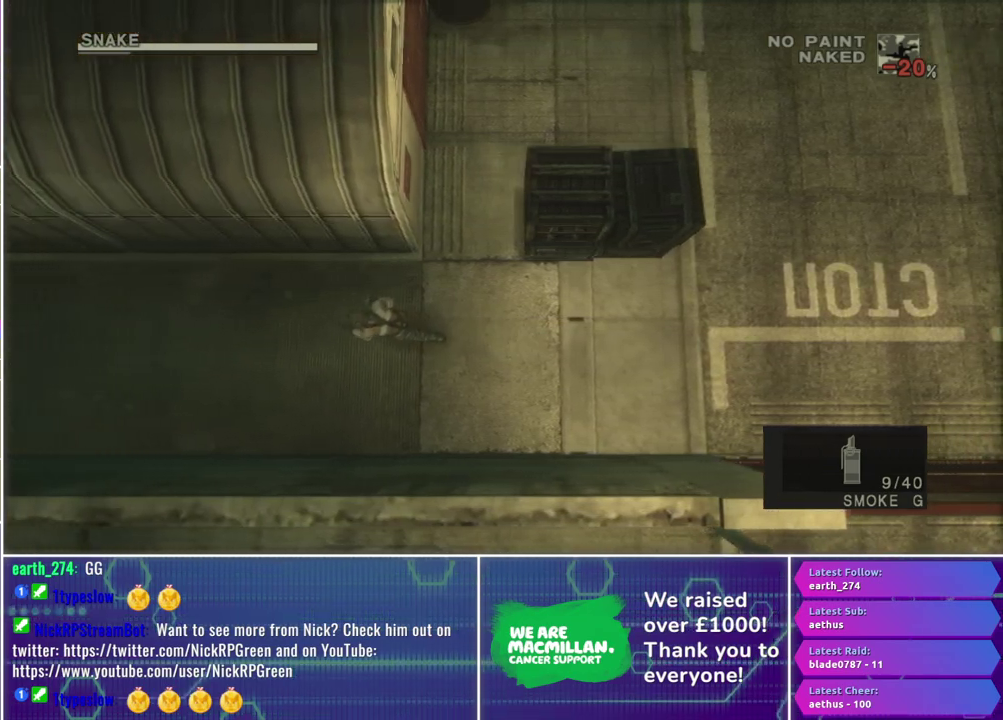
{"buttons": [], "left_stick": "left", "right_stick": "center", "events": []}
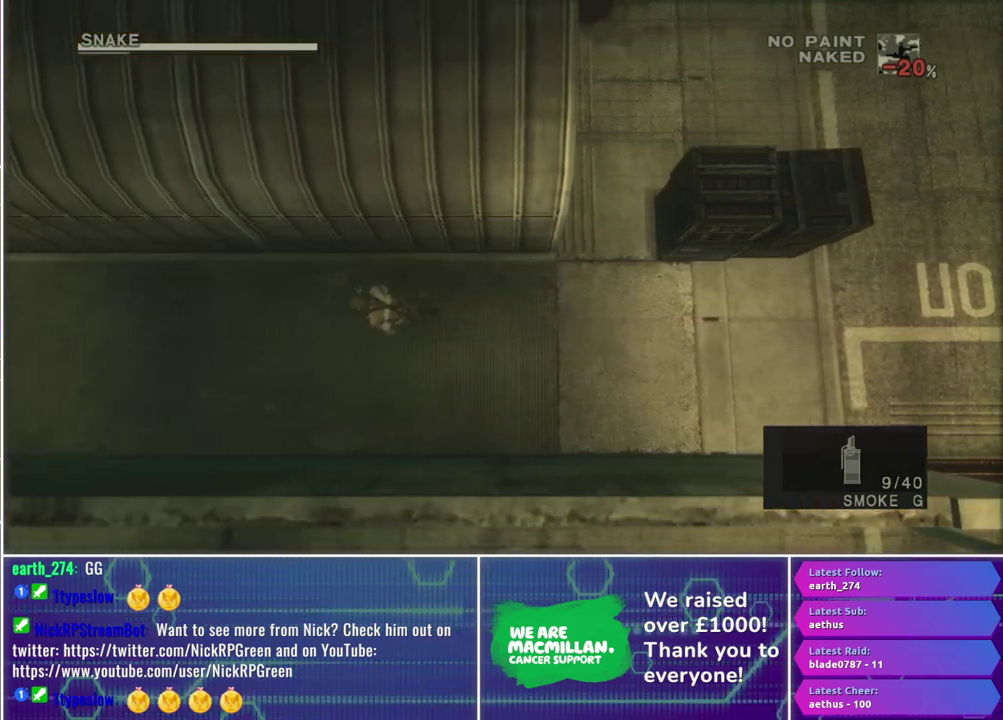
{"buttons": [], "left_stick": "left", "right_stick": "center", "events": []}
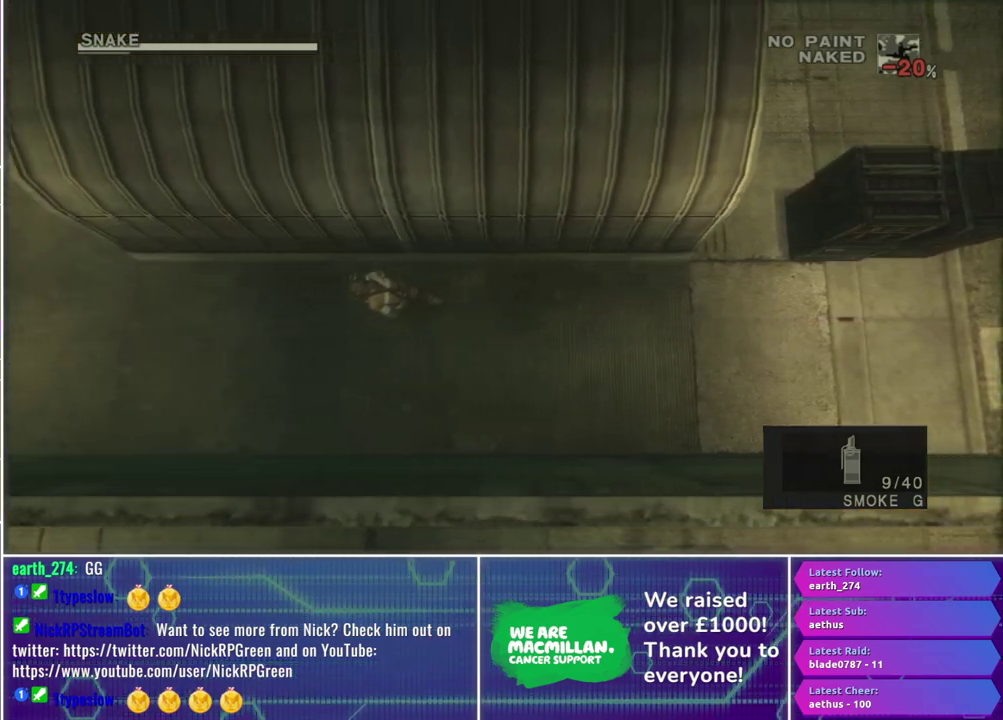
{"buttons": [], "left_stick": "left", "right_stick": "center", "events": []}
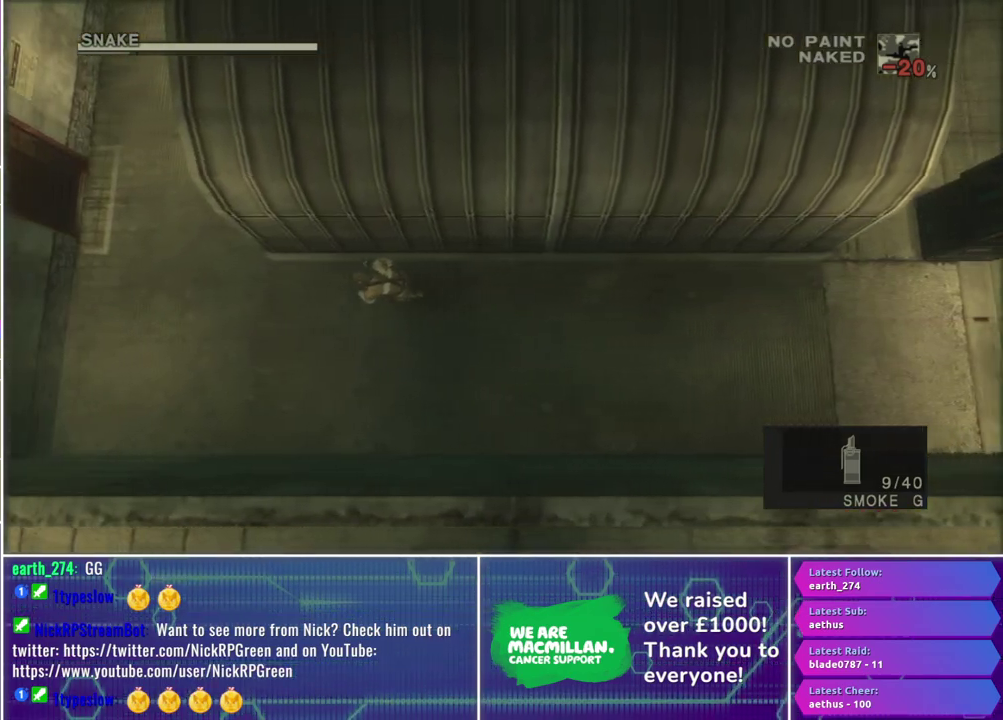
{"buttons": [], "left_stick": "left", "right_stick": "center", "events": []}
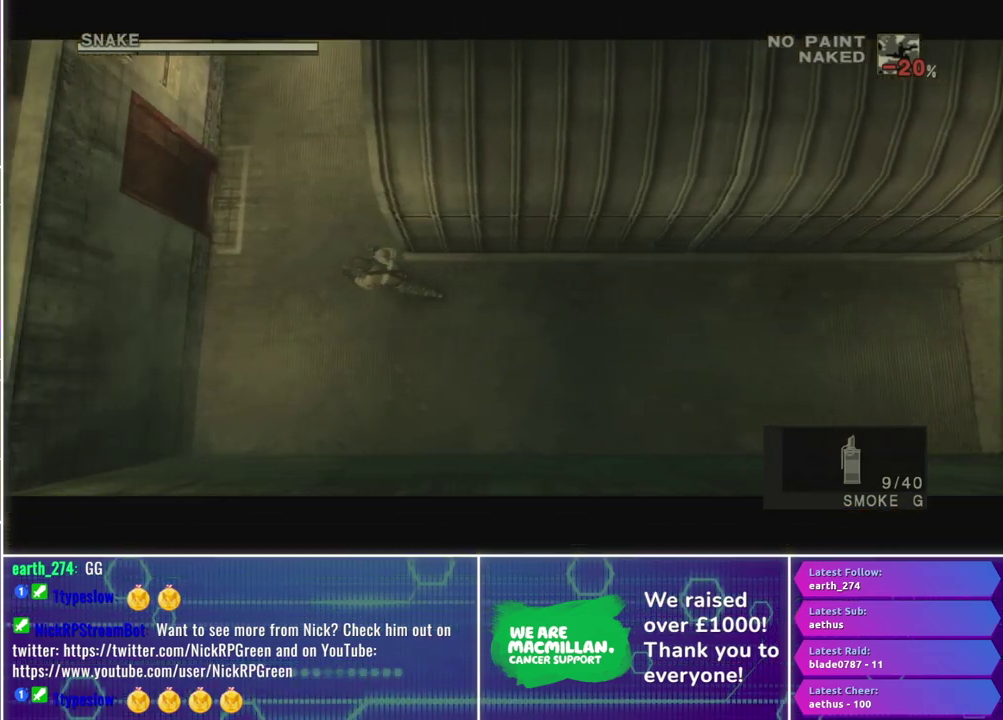
{"buttons": [], "left_stick": "left", "right_stick": "center", "events": [[100, "left_stick", "up-left"], [317, "left_stick", "left"]]}
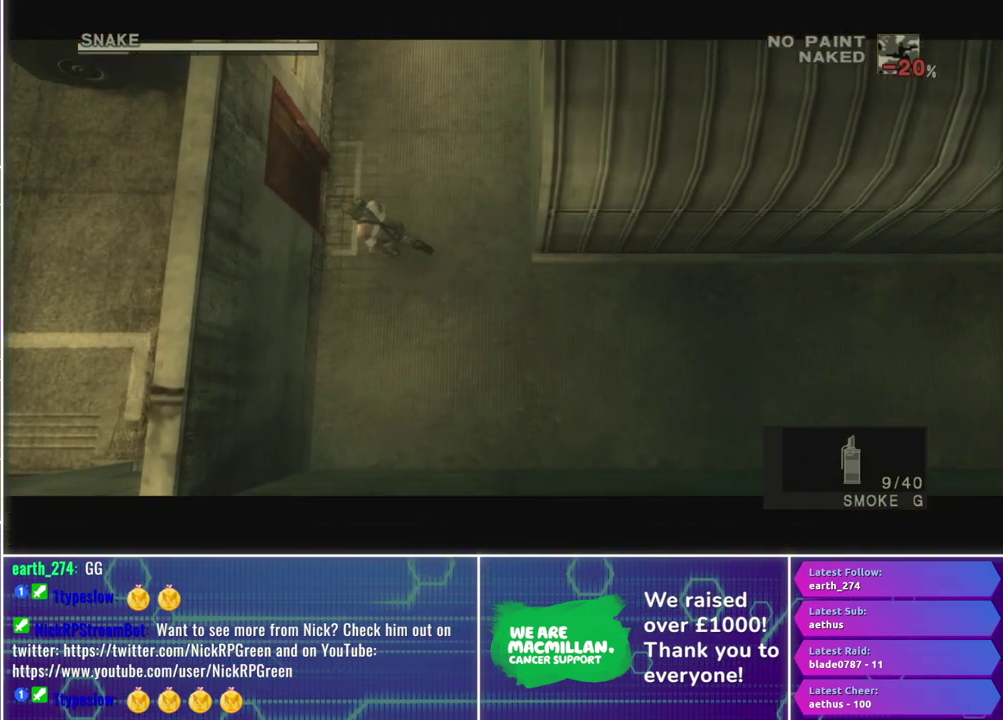
{"buttons": [], "left_stick": "left", "right_stick": "center", "events": []}
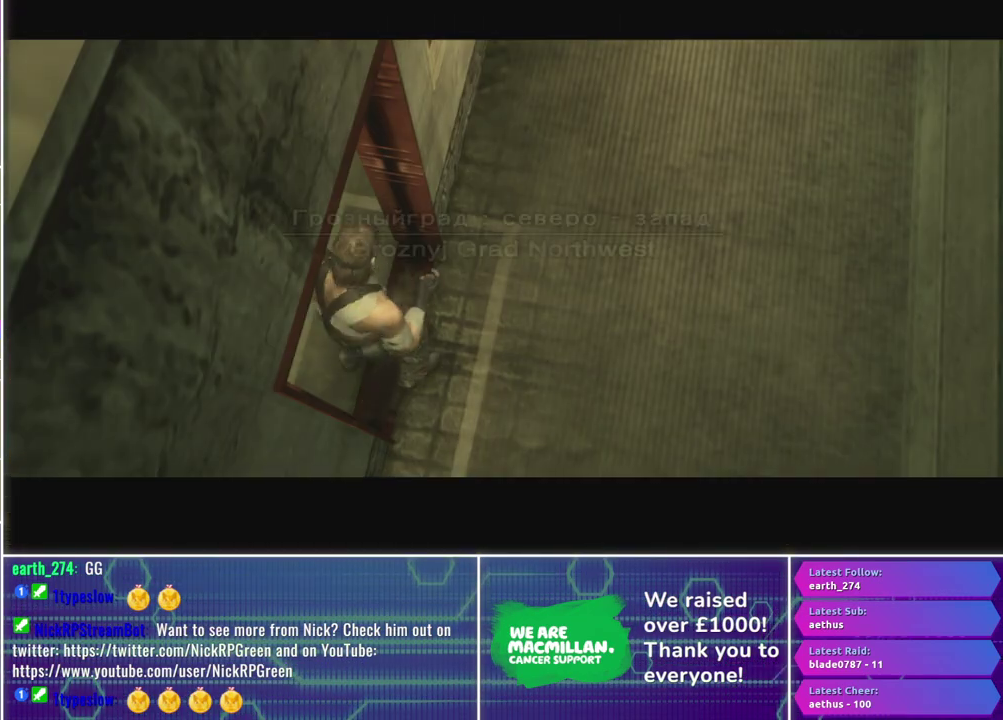
{"buttons": [], "left_stick": "center", "right_stick": "center", "events": [[83, "left_stick", "center"]]}
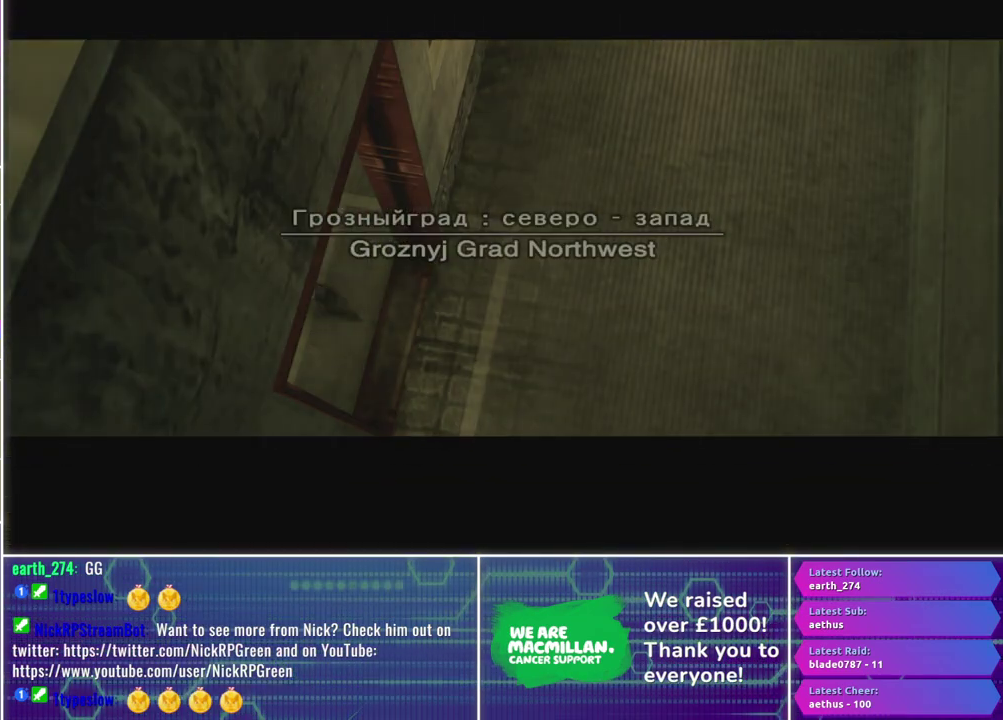
{"buttons": [], "left_stick": "center", "right_stick": "center", "events": []}
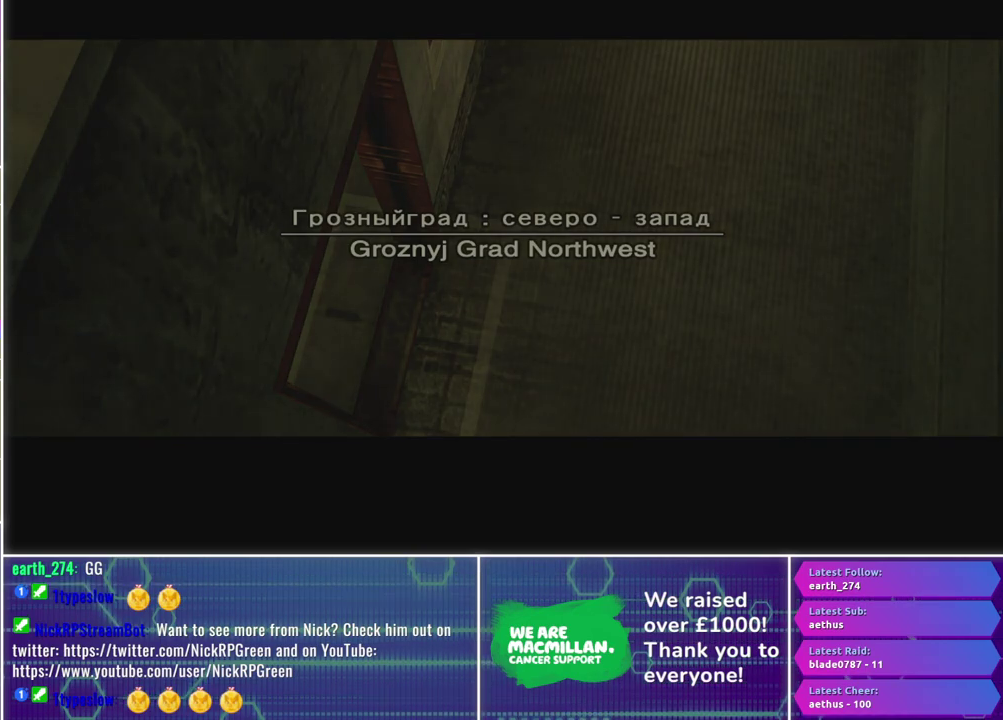
{"buttons": [], "left_stick": "center", "right_stick": "center", "events": []}
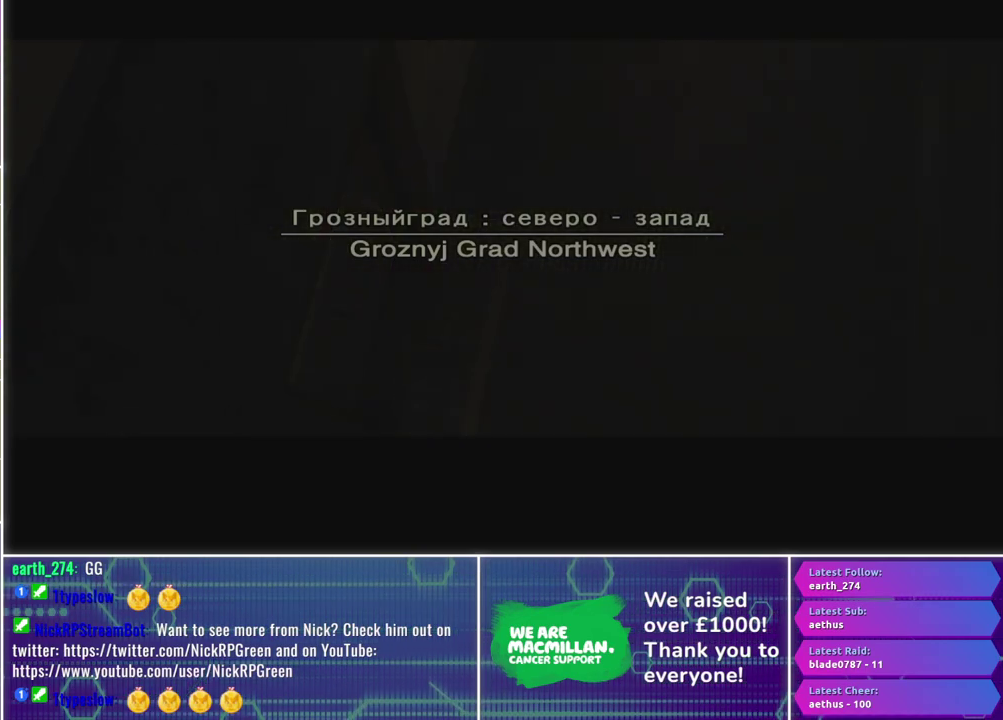
{"buttons": [], "left_stick": "center", "right_stick": "center", "events": []}
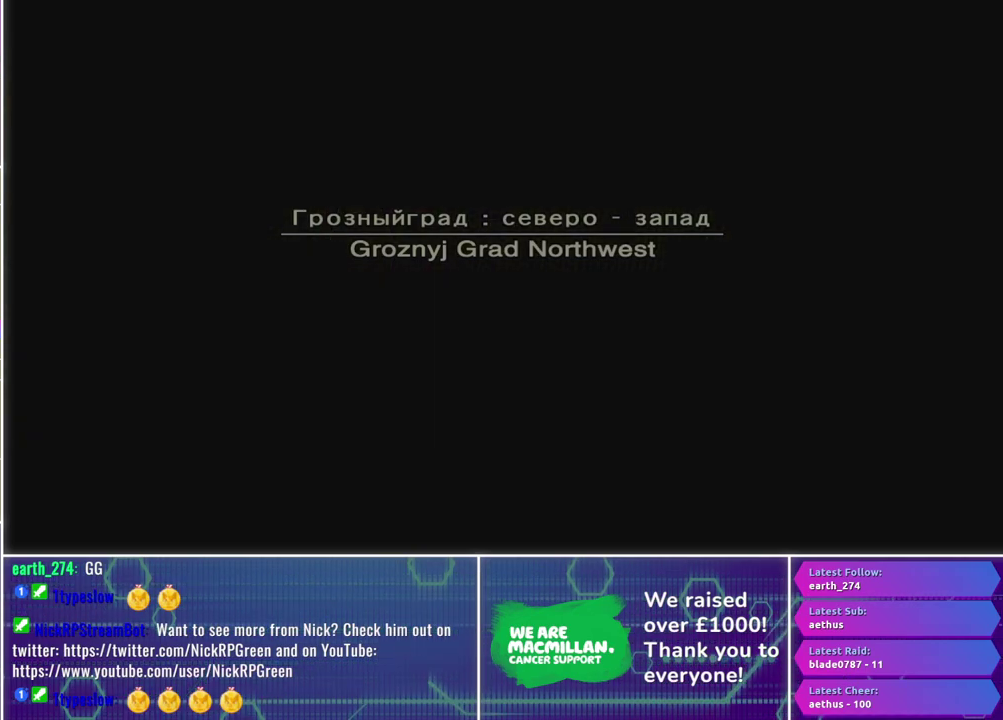
{"buttons": [], "left_stick": "center", "right_stick": "center", "events": []}